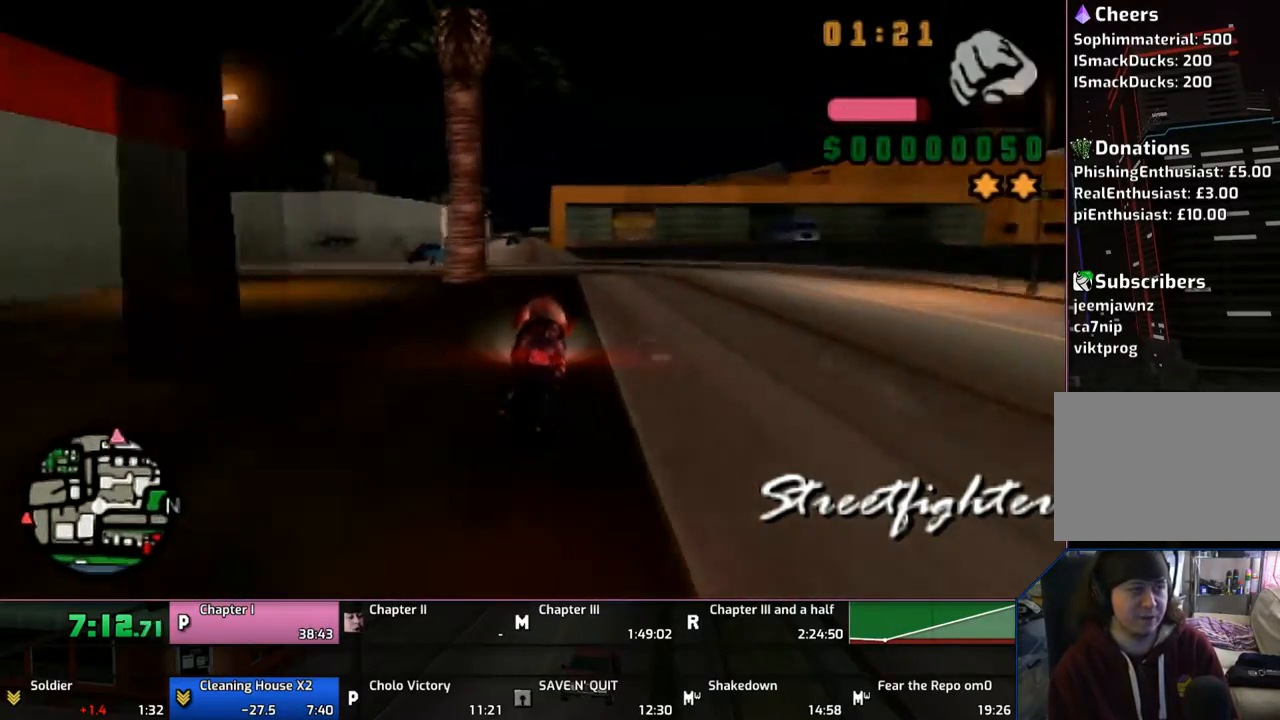
Gameplay with a controller (PlayStation layout); each line is a JSON object with the inputs held at the frame after it. "events" lists button and stick changes between this image and that frame as [ms after this image, input, new state], when the widget could be followed in between. Not read: L1 L2 L3 R1 R2 R3.
{"buttons": ["CROSS"], "left_stick": "up-left", "right_stick": "center", "events": [[50, "left_stick", "up"], [317, "left_stick", "up-left"]]}
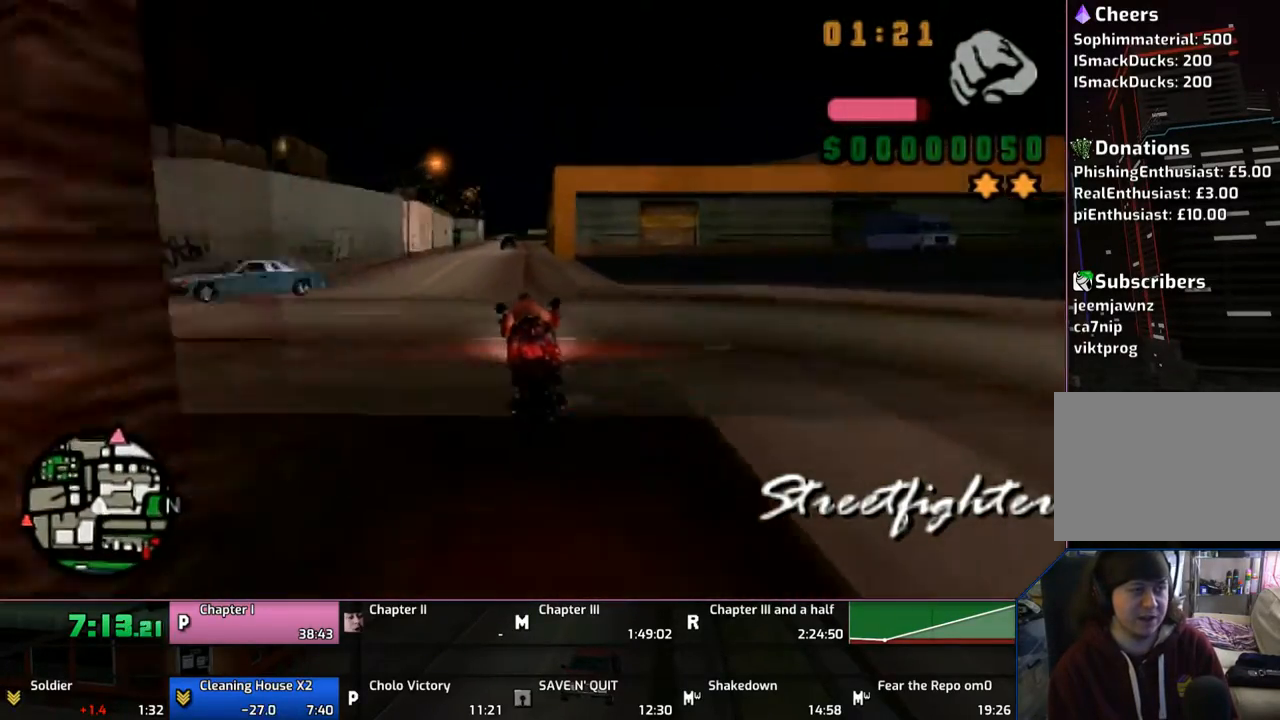
{"buttons": ["CROSS"], "left_stick": "up", "right_stick": "center", "events": [[100, "left_stick", "up"]]}
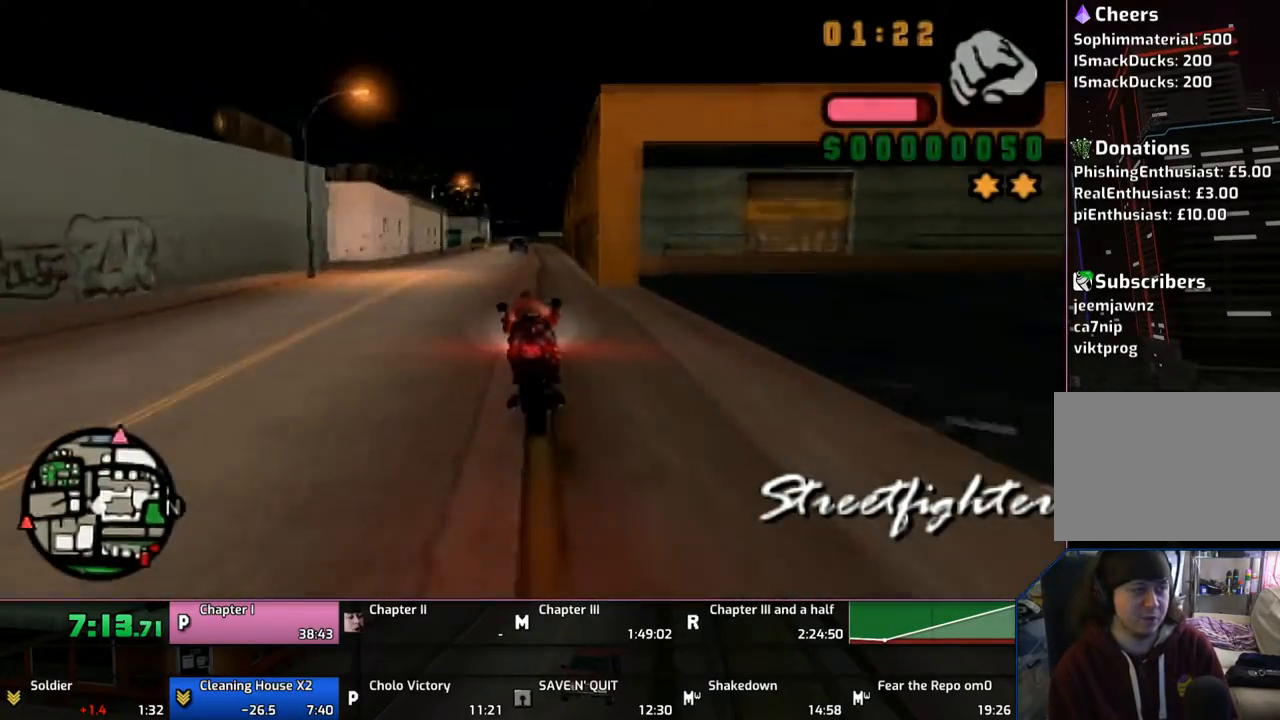
{"buttons": ["CROSS"], "left_stick": "right", "right_stick": "center", "events": [[500, "left_stick", "right"]]}
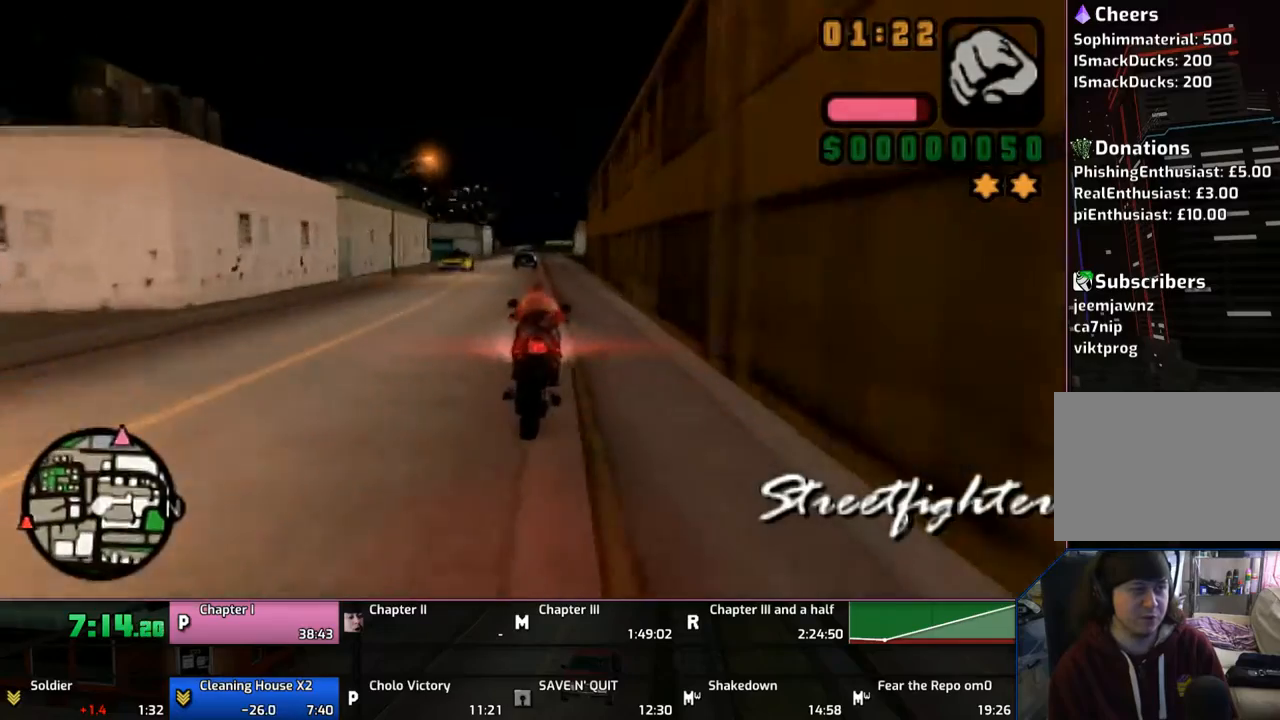
{"buttons": ["CROSS"], "left_stick": "up", "right_stick": "center", "events": [[67, "left_stick", "up-right"], [167, "left_stick", "center"], [267, "left_stick", "up"]]}
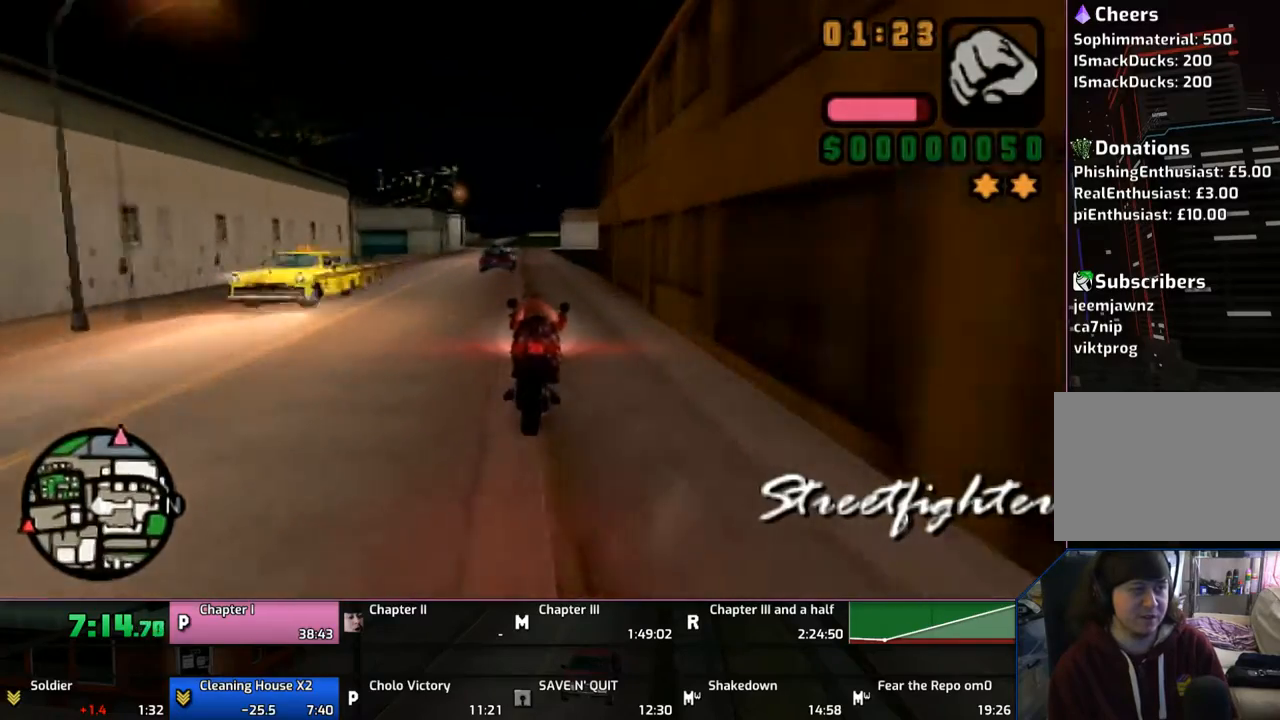
{"buttons": ["CROSS"], "left_stick": "up", "right_stick": "center", "events": []}
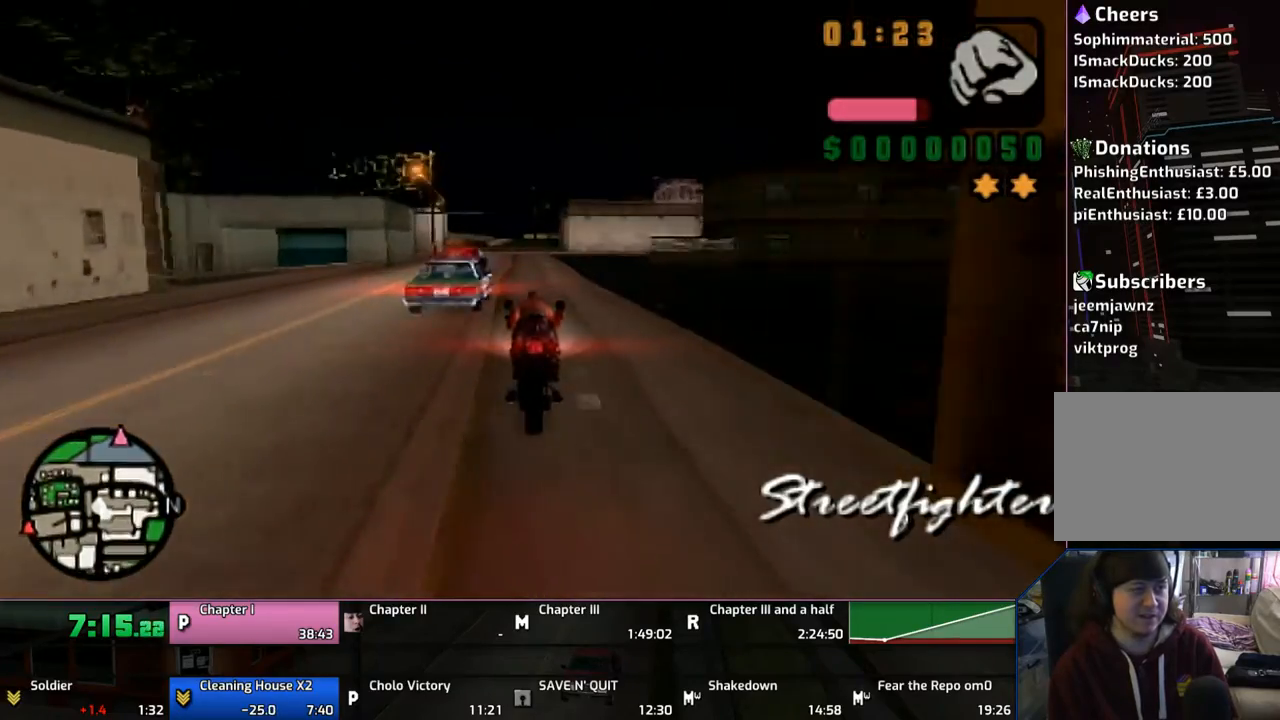
{"buttons": ["CROSS"], "left_stick": "left", "right_stick": "center", "events": [[150, "left_stick", "center"], [200, "left_stick", "up-left"], [250, "left_stick", "left"]]}
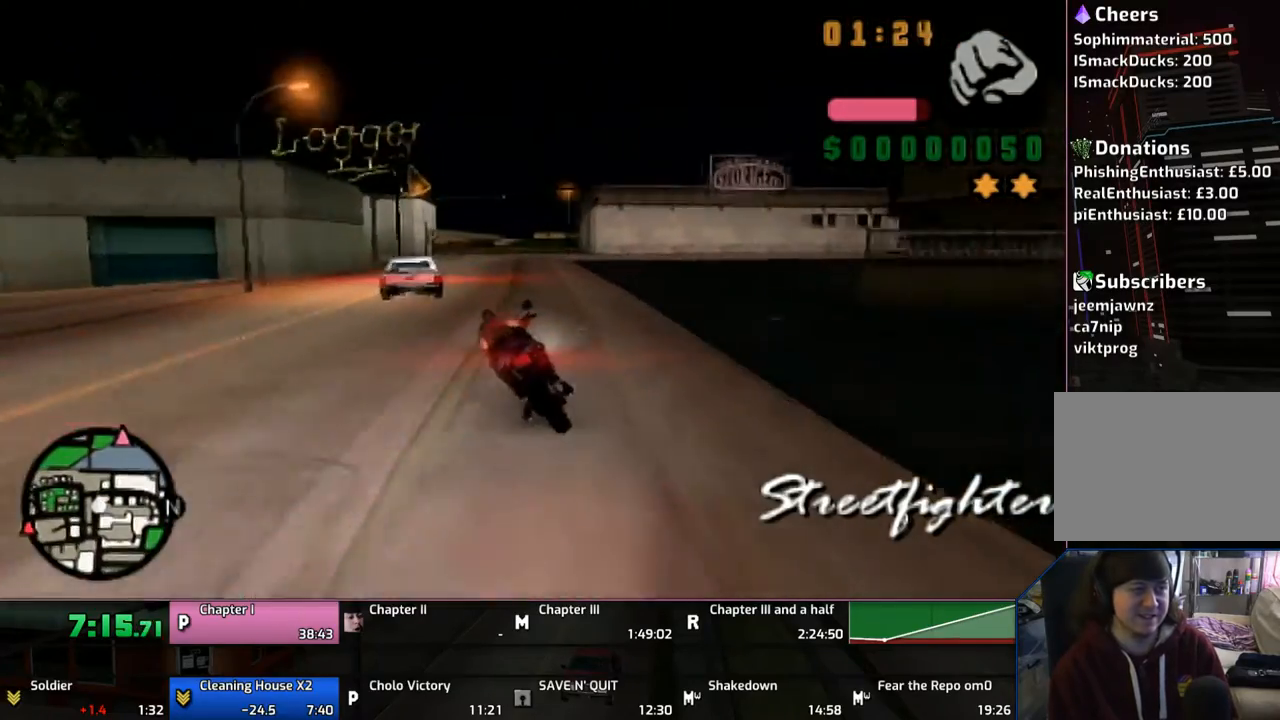
{"buttons": ["CROSS"], "left_stick": "up-left", "right_stick": "center", "events": [[50, "left_stick", "center"], [200, "left_stick", "up"], [300, "left_stick", "center"], [450, "left_stick", "up-left"]]}
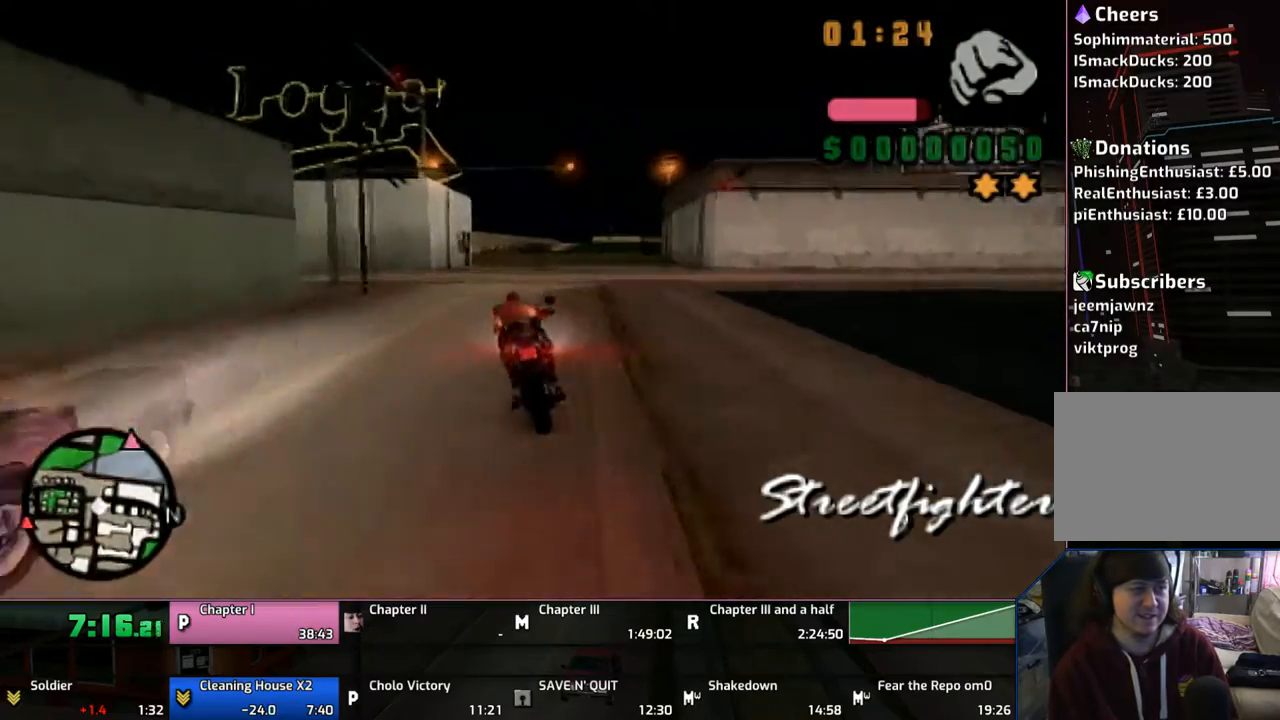
{"buttons": ["CROSS"], "left_stick": "up", "right_stick": "center", "events": [[300, "left_stick", "up"]]}
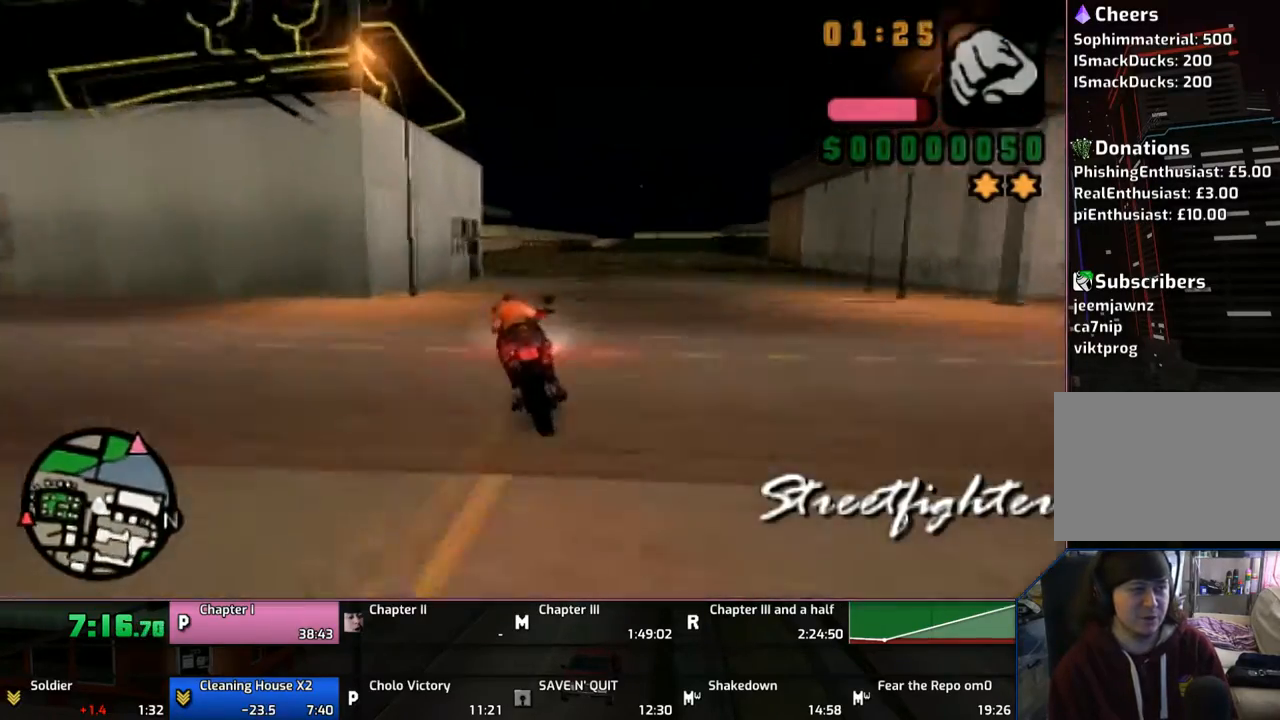
{"buttons": ["CROSS"], "left_stick": "center", "right_stick": "center", "events": [[267, "left_stick", "up-right"], [367, "left_stick", "up"], [467, "left_stick", "center"]]}
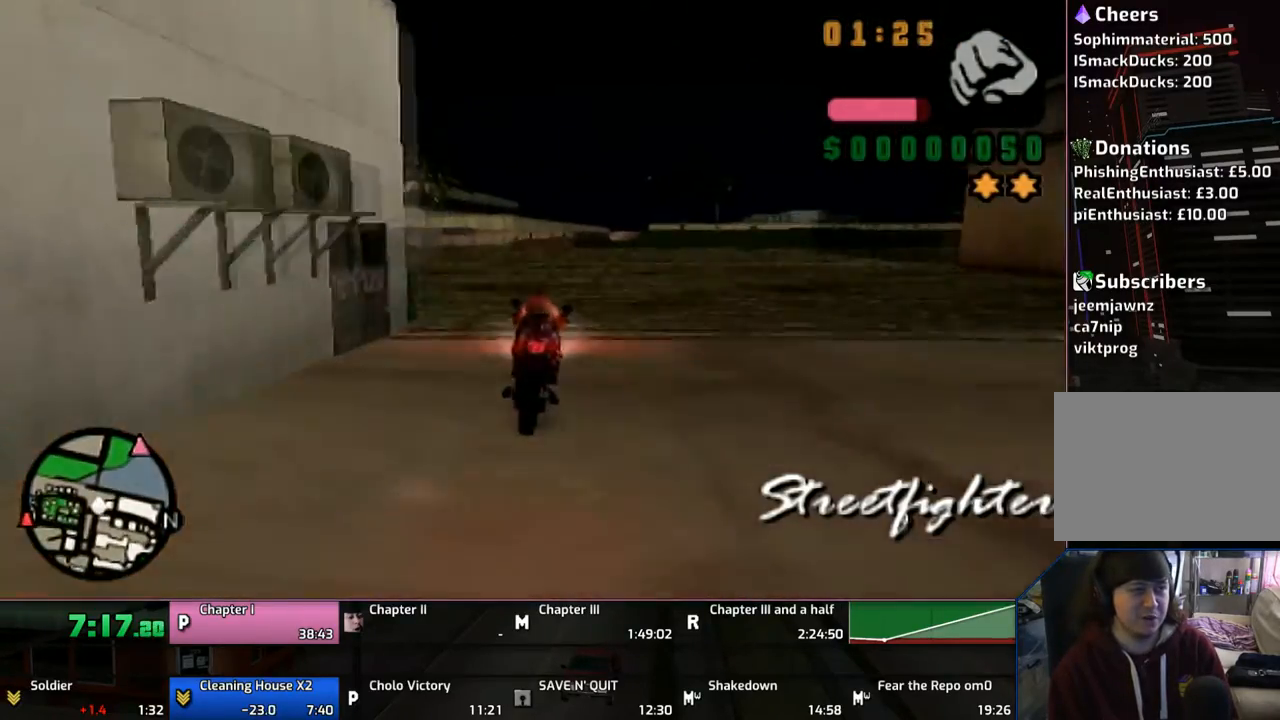
{"buttons": ["CROSS"], "left_stick": "up", "right_stick": "center", "events": [[67, "left_stick", "up"], [167, "left_stick", "center"], [250, "left_stick", "up"], [367, "left_stick", "center"], [417, "left_stick", "up"]]}
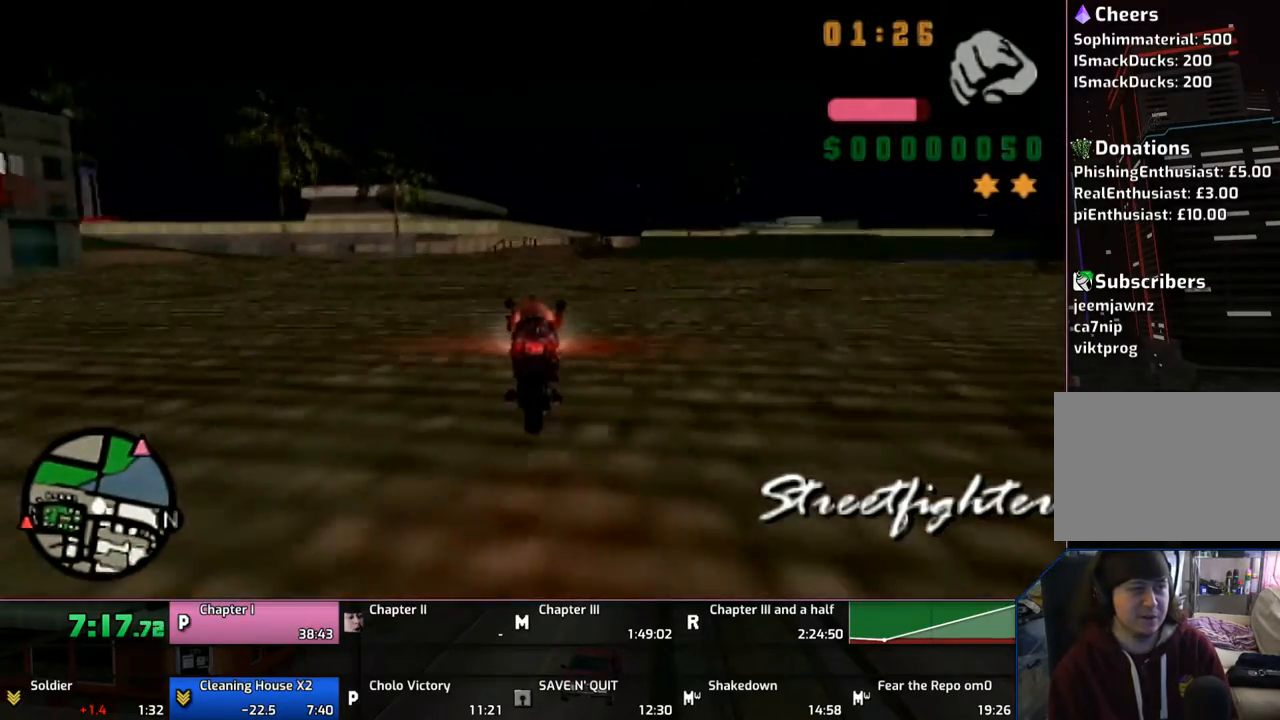
{"buttons": ["CROSS"], "left_stick": "right", "right_stick": "center", "events": [[217, "left_stick", "up-right"], [400, "left_stick", "right"]]}
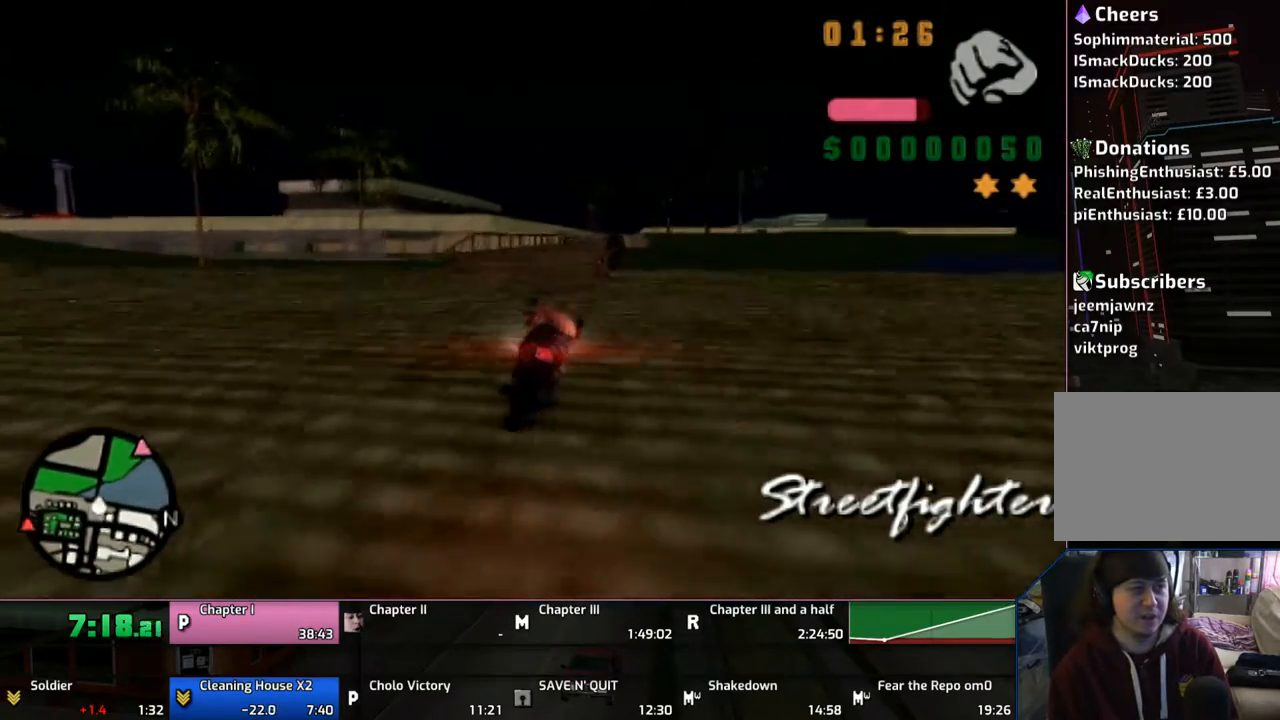
{"buttons": ["CROSS"], "left_stick": "down", "right_stick": "center", "events": [[167, "left_stick", "down"]]}
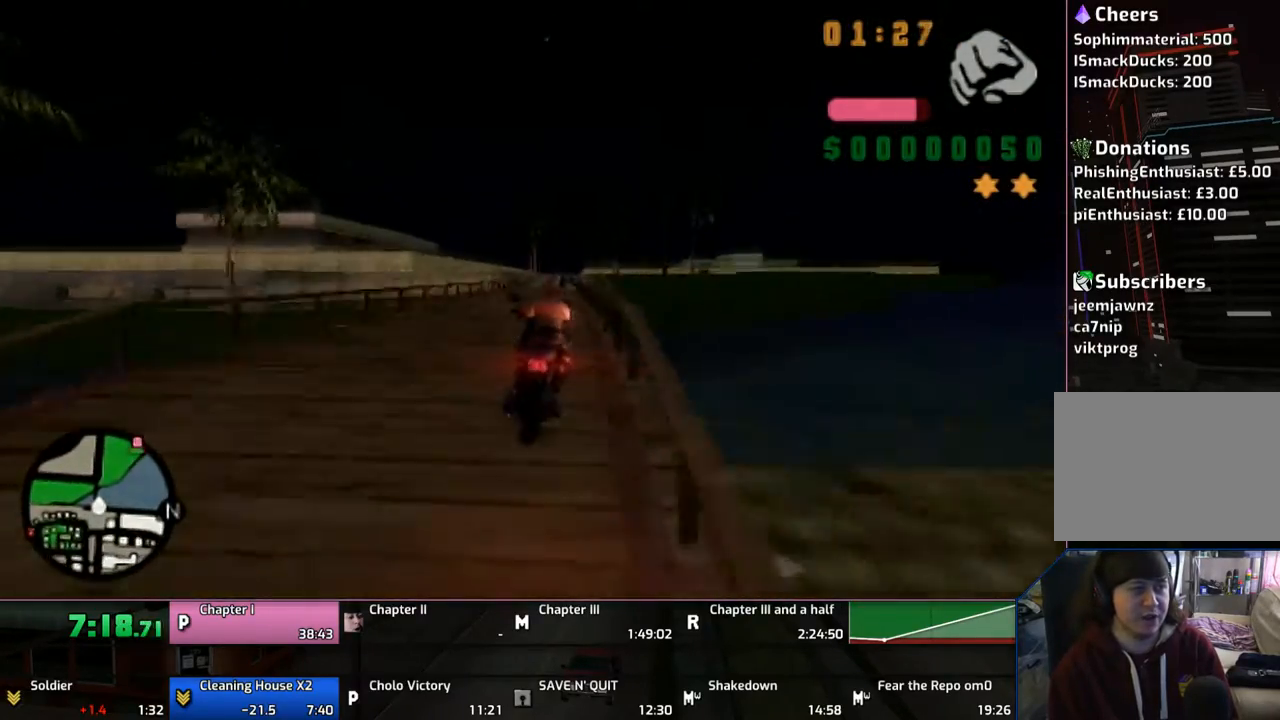
{"buttons": ["CROSS"], "left_stick": "center", "right_stick": "center", "events": [[83, "left_stick", "center"], [367, "CROSS", "up"], [500, "CROSS", "down"]]}
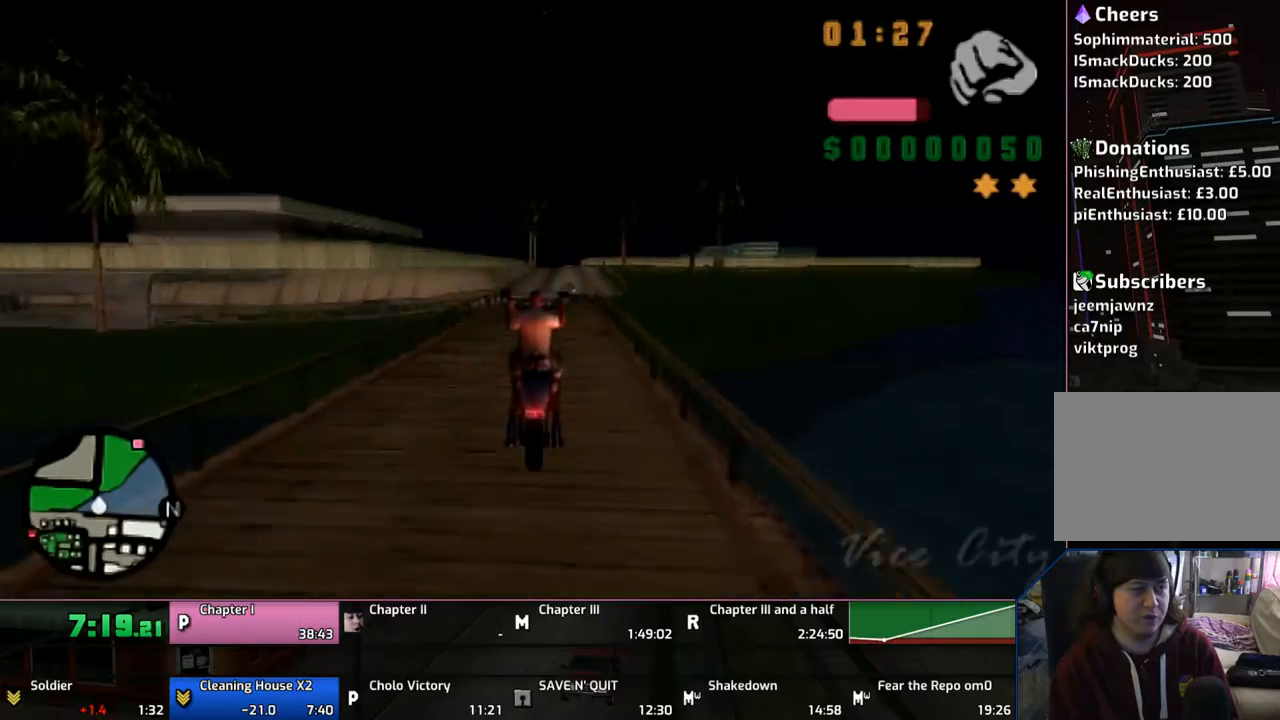
{"buttons": ["CROSS"], "left_stick": "up", "right_stick": "center", "events": [[67, "CROSS", "up"], [67, "left_stick", "up"], [100, "CROSS", "down"], [200, "CROSS", "up"], [200, "left_stick", "center"], [250, "CROSS", "down"], [267, "left_stick", "up"], [400, "left_stick", "center"], [500, "left_stick", "up"]]}
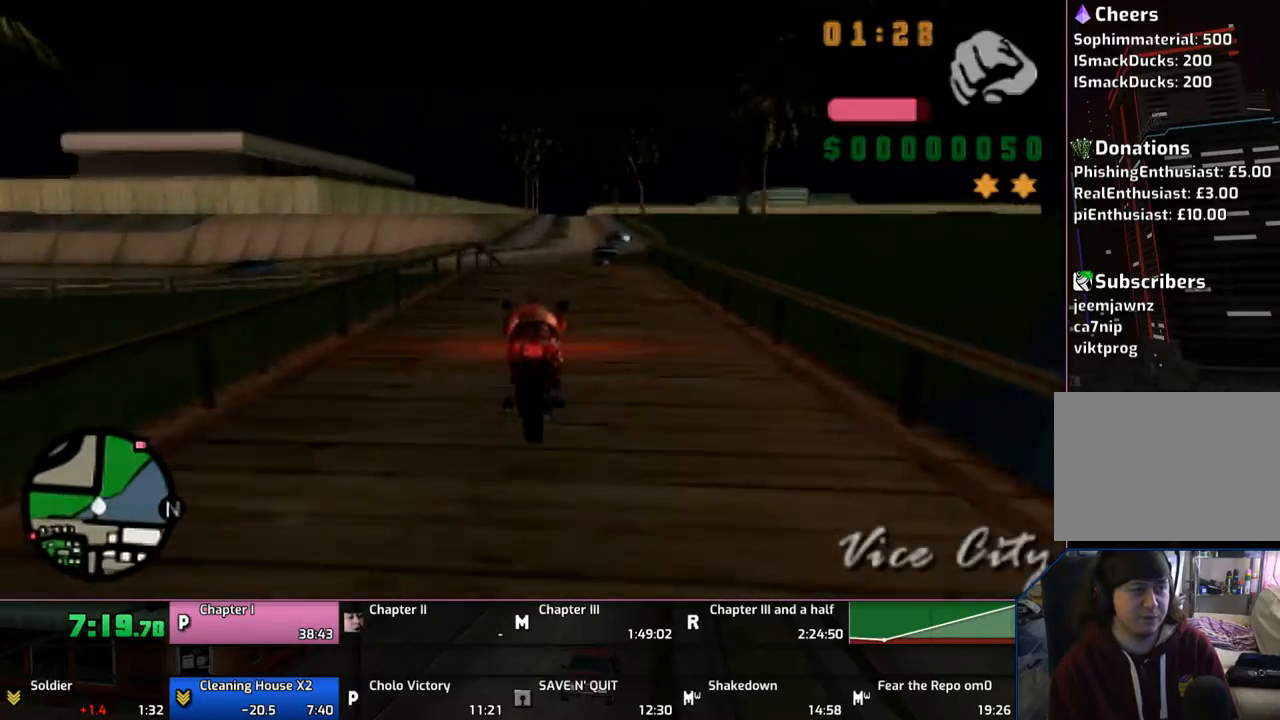
{"buttons": ["CROSS"], "left_stick": "down", "right_stick": "center", "events": [[183, "left_stick", "right"], [283, "left_stick", "center"], [467, "left_stick", "down"]]}
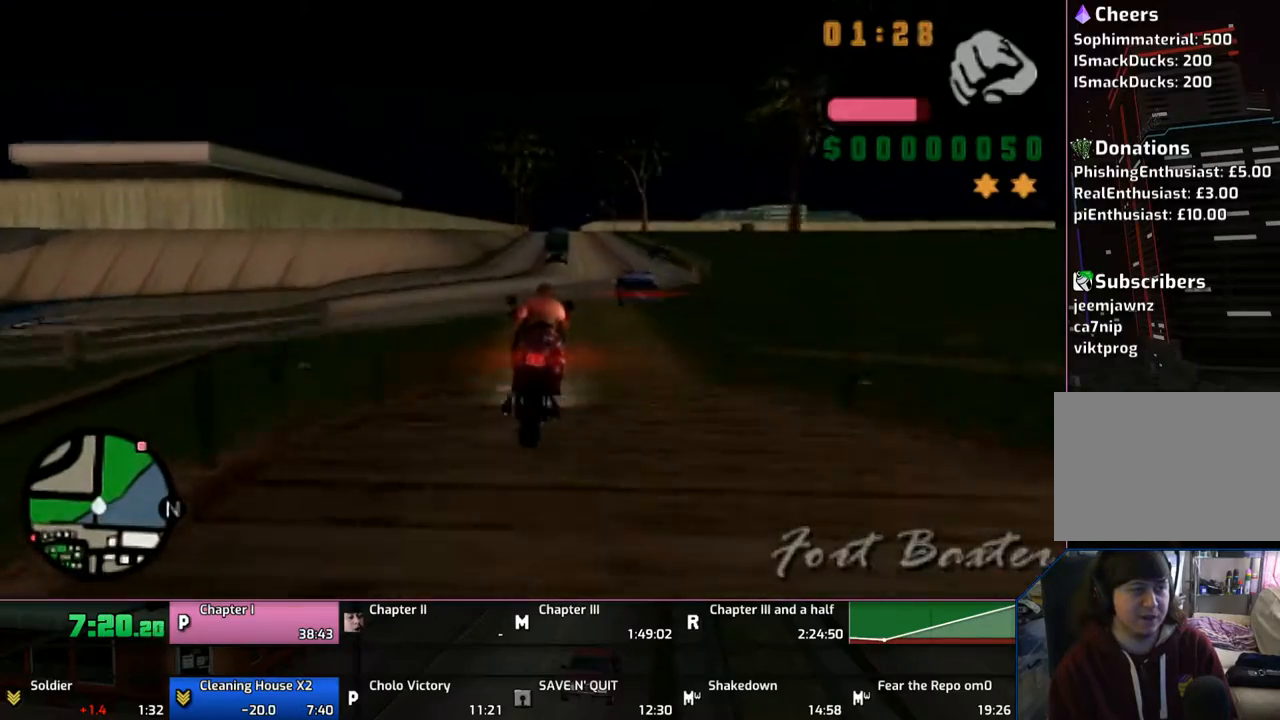
{"buttons": ["CROSS"], "left_stick": "left", "right_stick": "center", "events": [[67, "left_stick", "center"], [200, "CROSS", "up"], [200, "left_stick", "left"], [500, "CROSS", "down"]]}
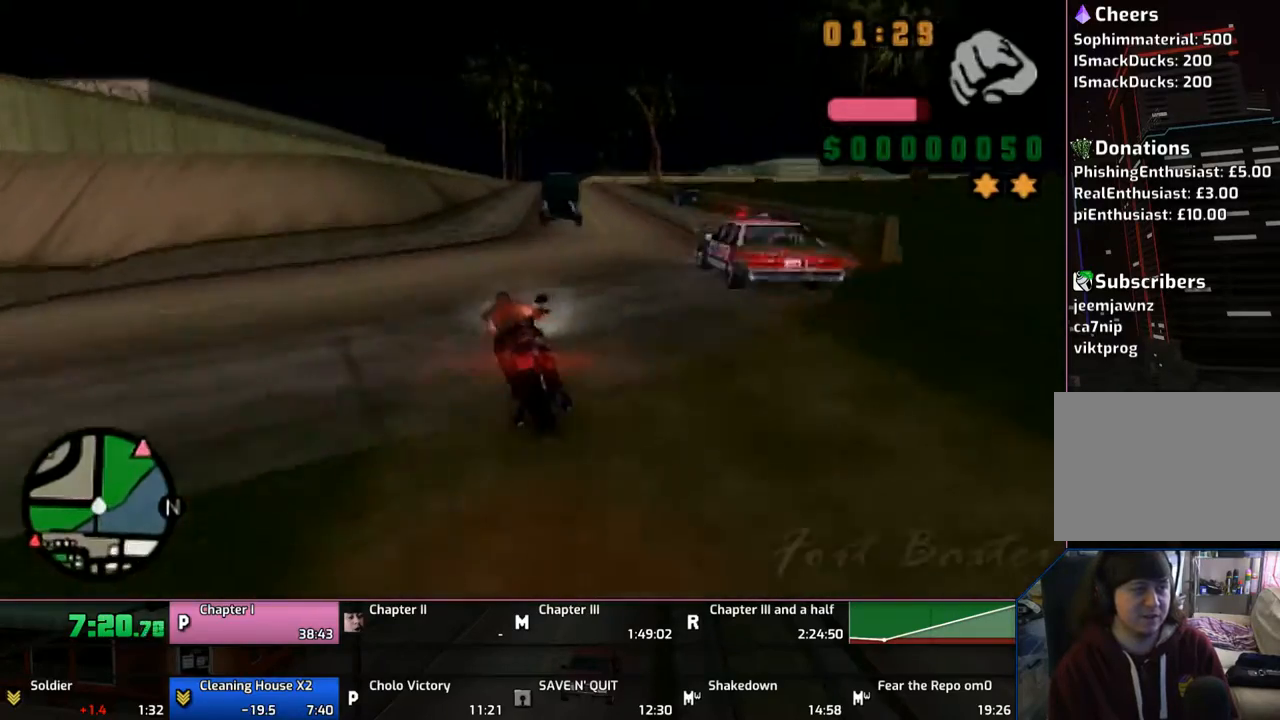
{"buttons": ["CROSS"], "left_stick": "right", "right_stick": "center", "events": [[67, "CROSS", "up"], [100, "CROSS", "down"], [267, "CROSS", "up"], [283, "CROSS", "down"], [283, "left_stick", "center"], [350, "left_stick", "right"]]}
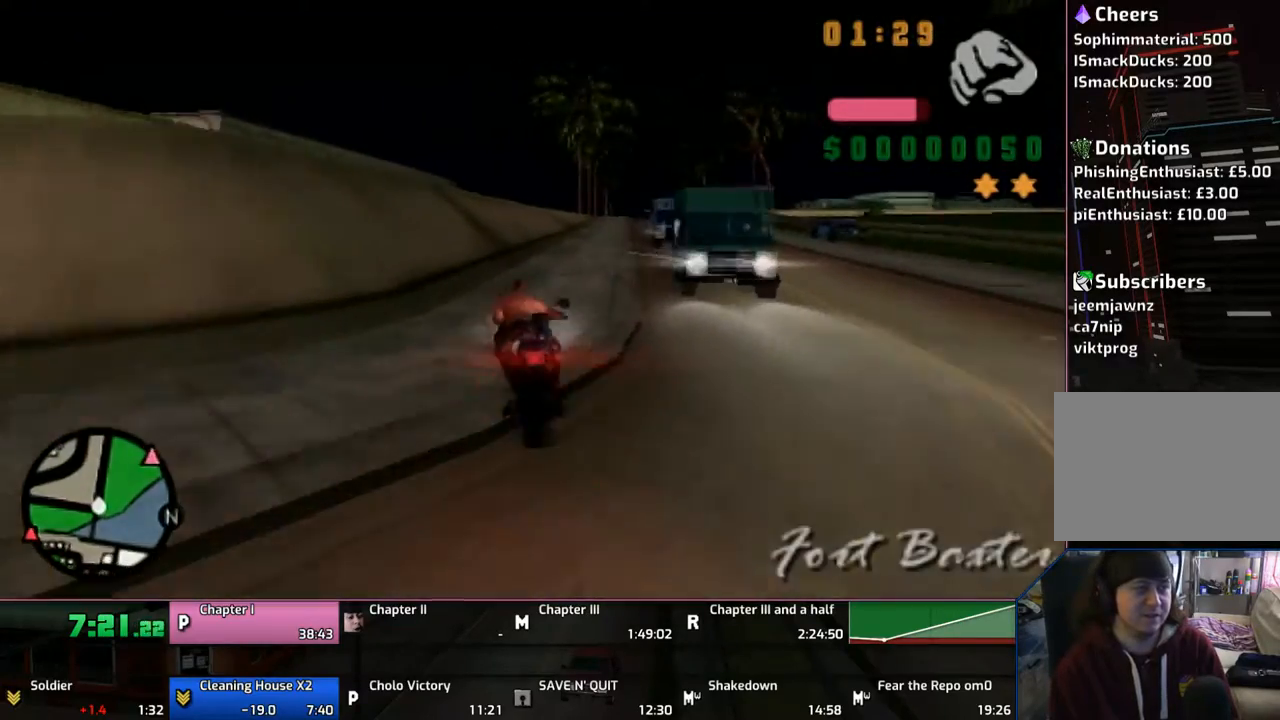
{"buttons": ["CROSS"], "left_stick": "up-right", "right_stick": "center", "events": [[267, "left_stick", "down-right"], [467, "left_stick", "up-right"]]}
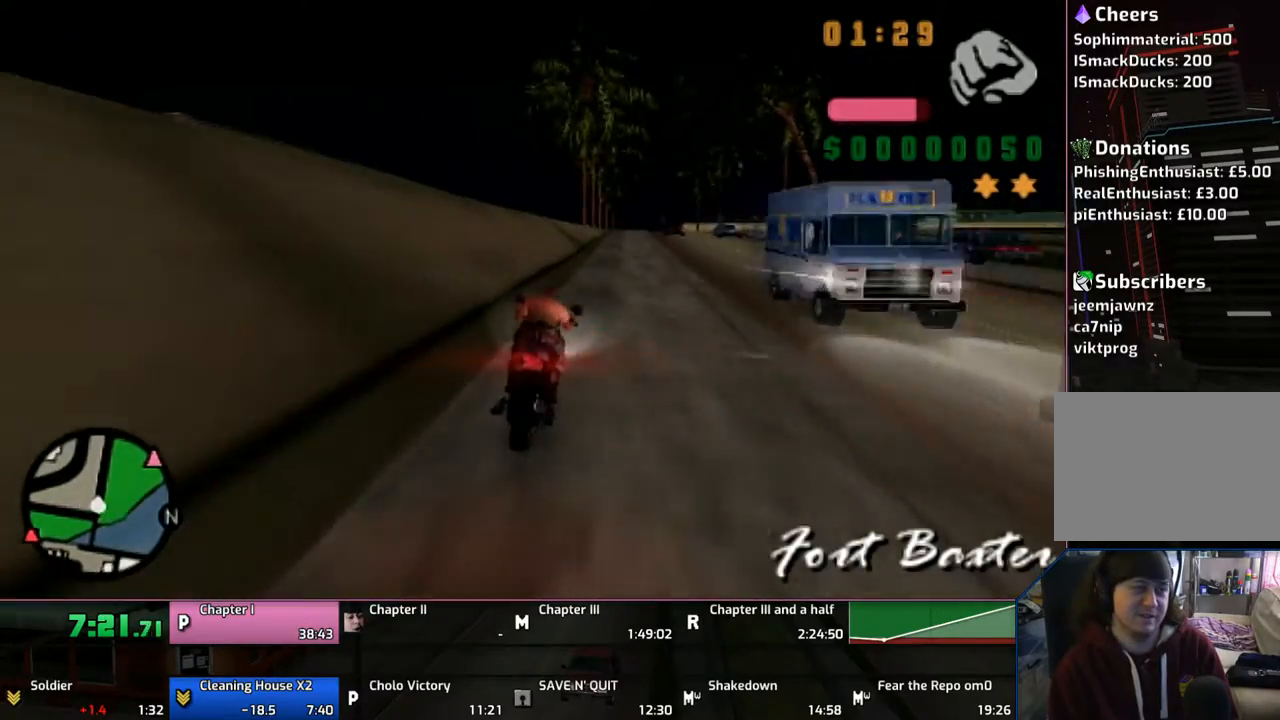
{"buttons": ["CROSS"], "left_stick": "up", "right_stick": "center", "events": [[283, "left_stick", "up"]]}
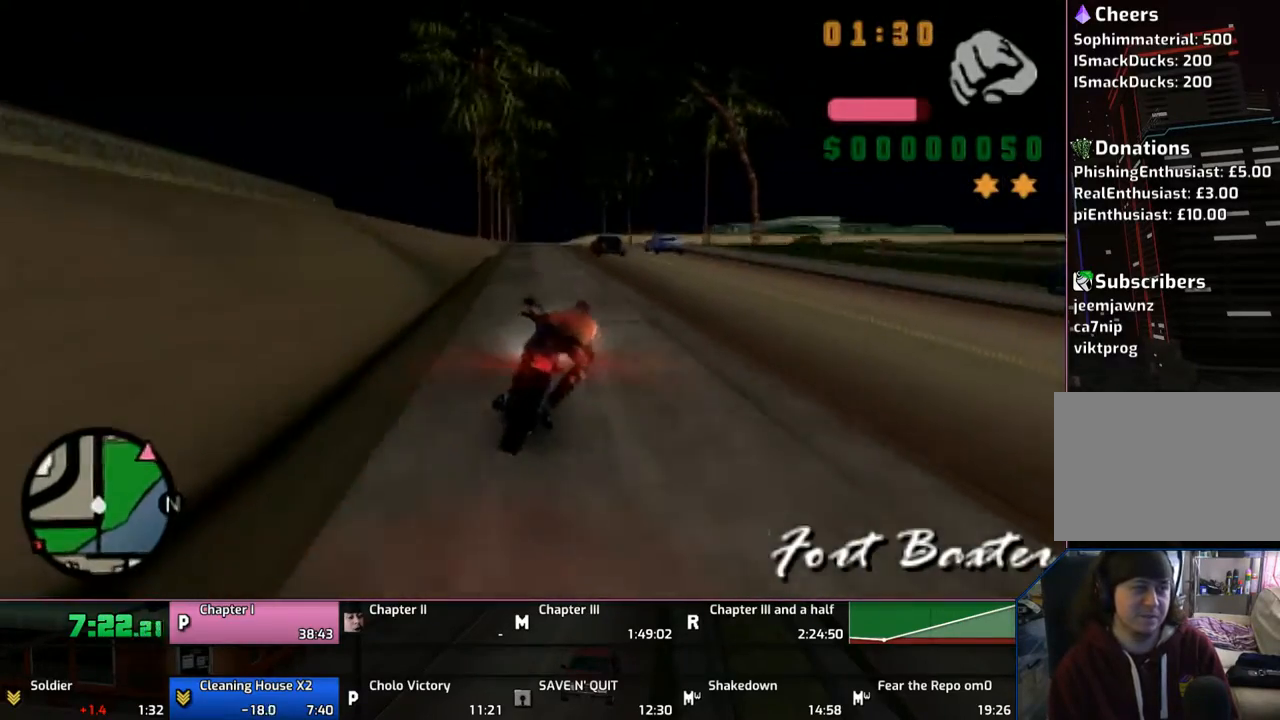
{"buttons": ["CROSS"], "left_stick": "center", "right_stick": "center", "events": [[267, "left_stick", "center"], [367, "left_stick", "up"], [500, "left_stick", "center"]]}
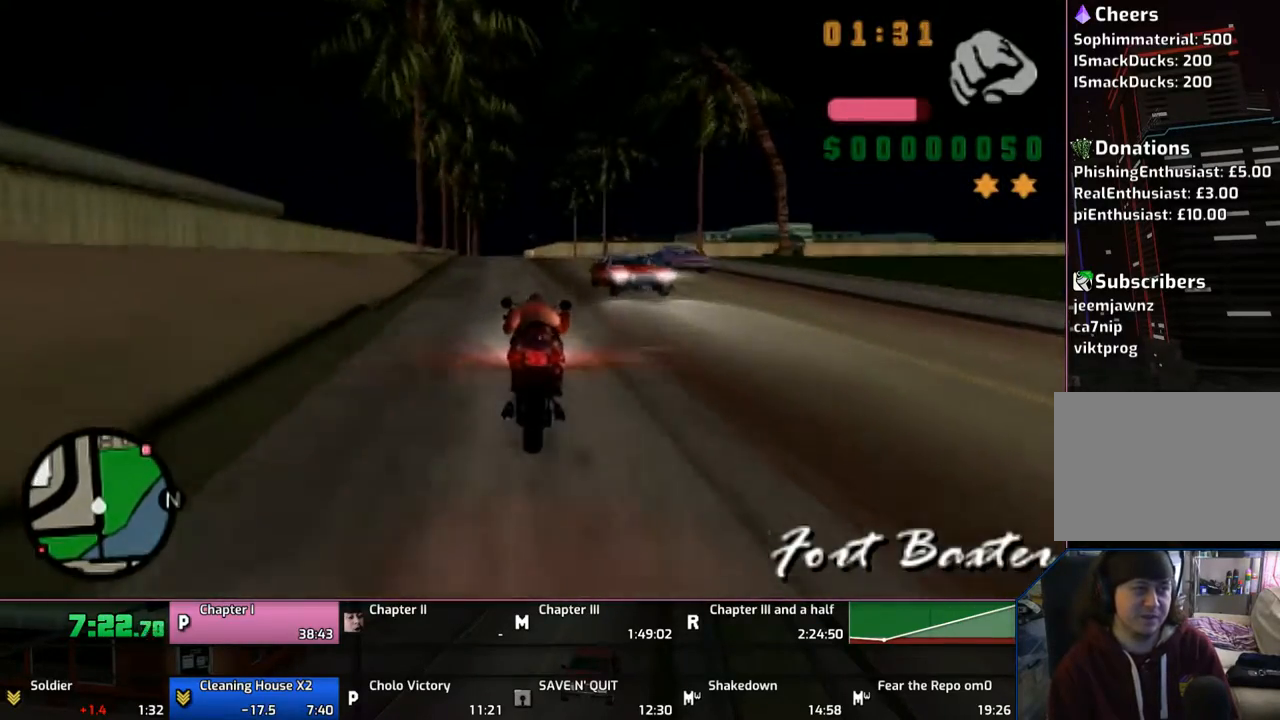
{"buttons": ["CROSS"], "left_stick": "up-right", "right_stick": "center", "events": [[50, "left_stick", "up"], [183, "left_stick", "center"], [267, "left_stick", "up-right"], [350, "left_stick", "right"], [467, "left_stick", "up-right"]]}
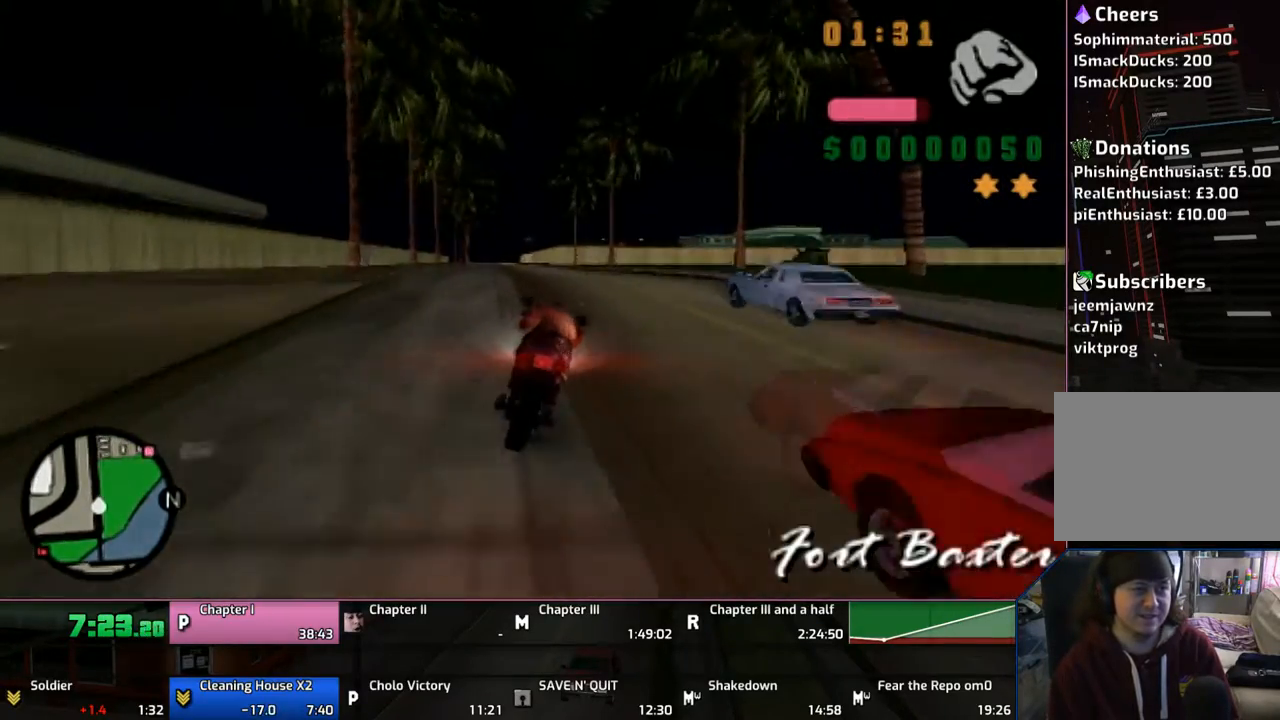
{"buttons": ["CROSS"], "left_stick": "right", "right_stick": "center", "events": [[250, "left_stick", "right"]]}
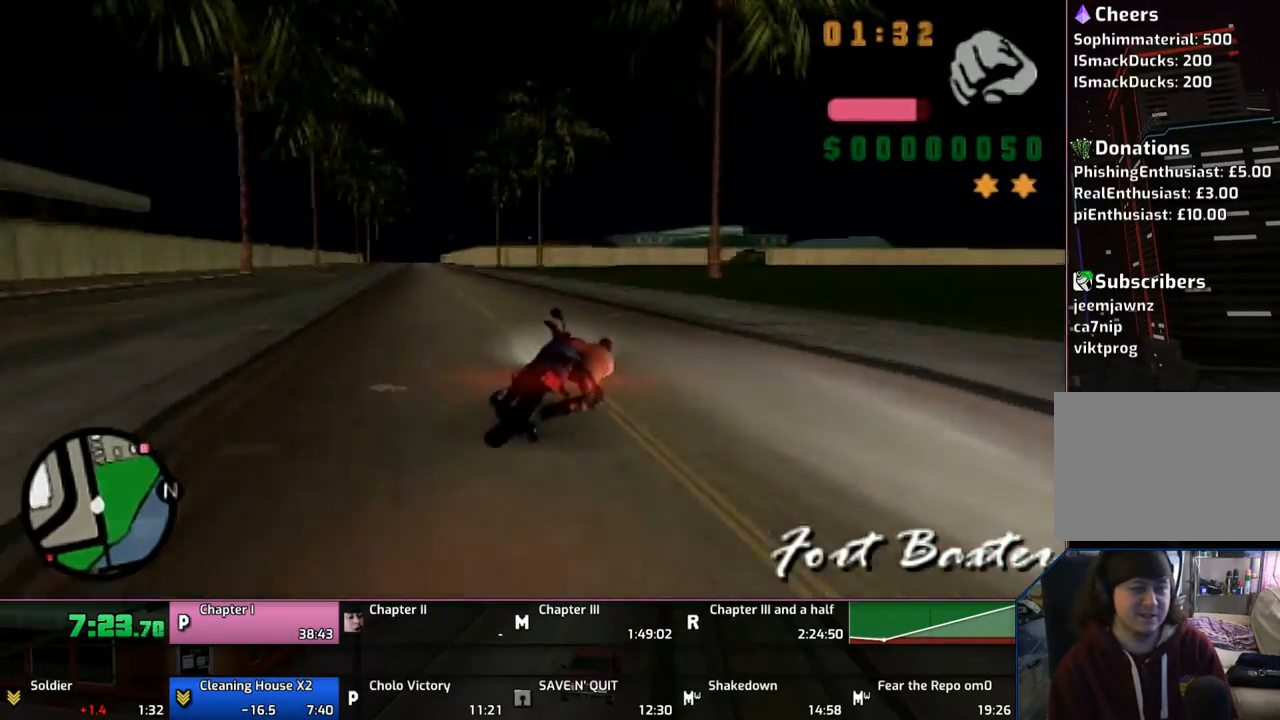
{"buttons": ["CROSS"], "left_stick": "right", "right_stick": "center", "events": [[167, "left_stick", "center"], [267, "left_stick", "right"]]}
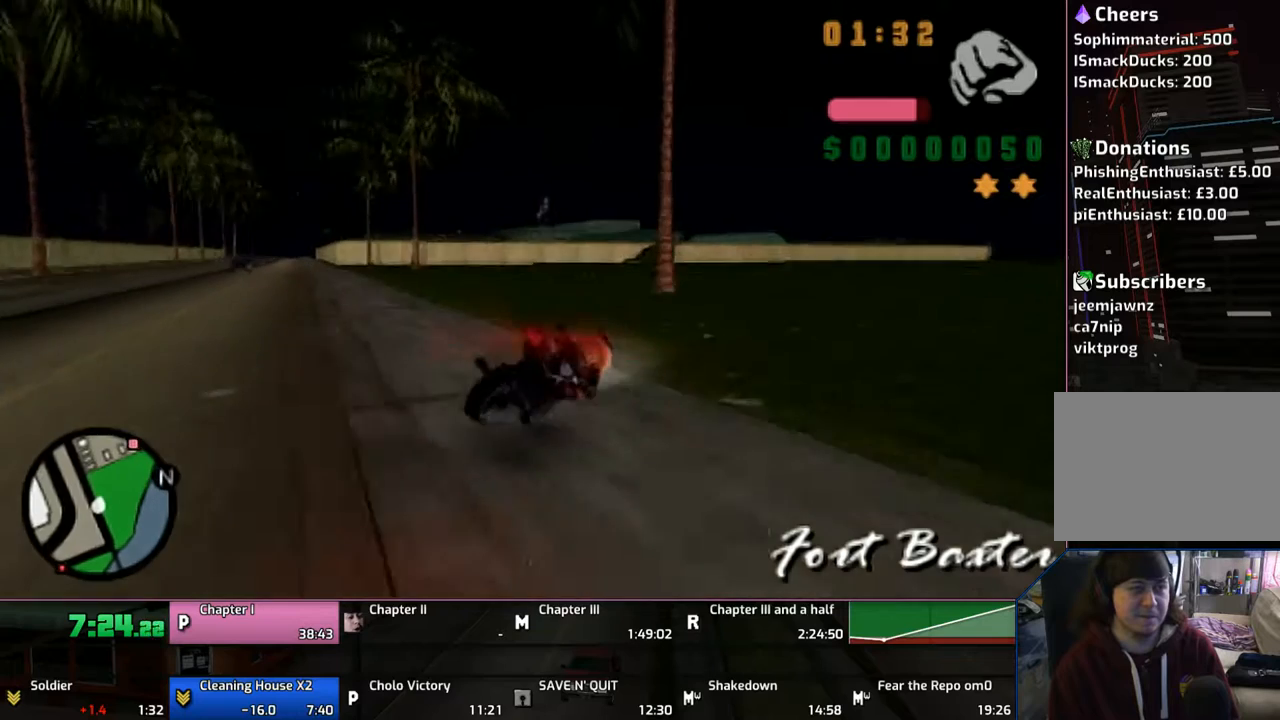
{"buttons": [], "left_stick": "left", "right_stick": "center", "events": [[150, "left_stick", "up-right"], [267, "left_stick", "right"], [400, "left_stick", "up"], [467, "left_stick", "left"], [500, "CROSS", "up"]]}
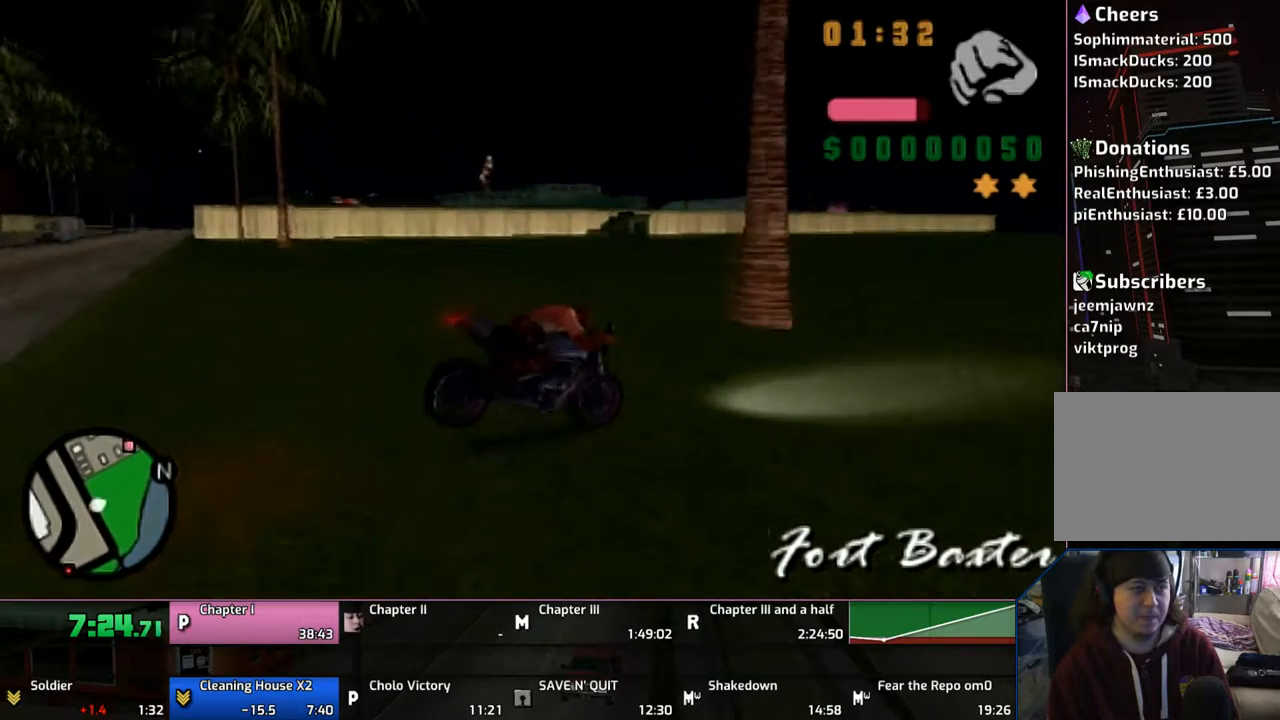
{"buttons": [], "left_stick": "left", "right_stick": "center", "events": []}
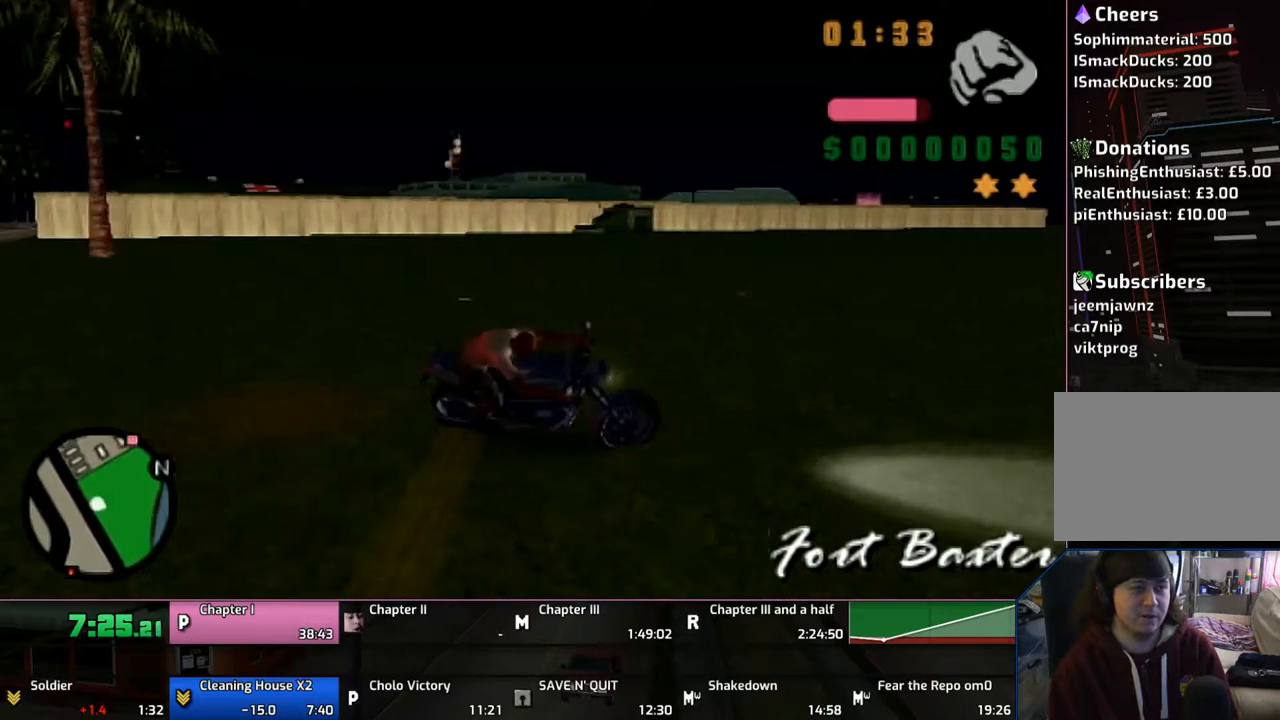
{"buttons": [], "left_stick": "center", "right_stick": "center", "events": [[500, "left_stick", "center"]]}
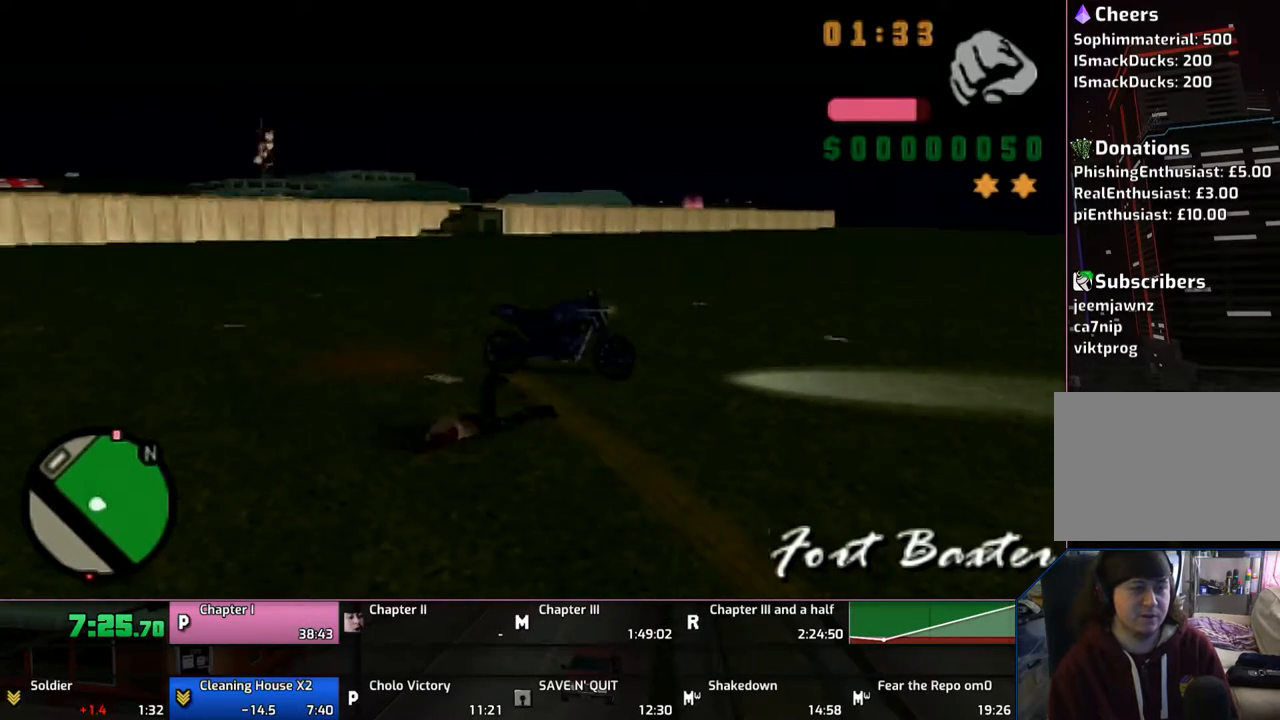
{"buttons": ["CROSS"], "left_stick": "up", "right_stick": "center", "events": [[267, "left_stick", "up"], [300, "CROSS", "down"], [400, "CROSS", "up"], [450, "CROSS", "down"]]}
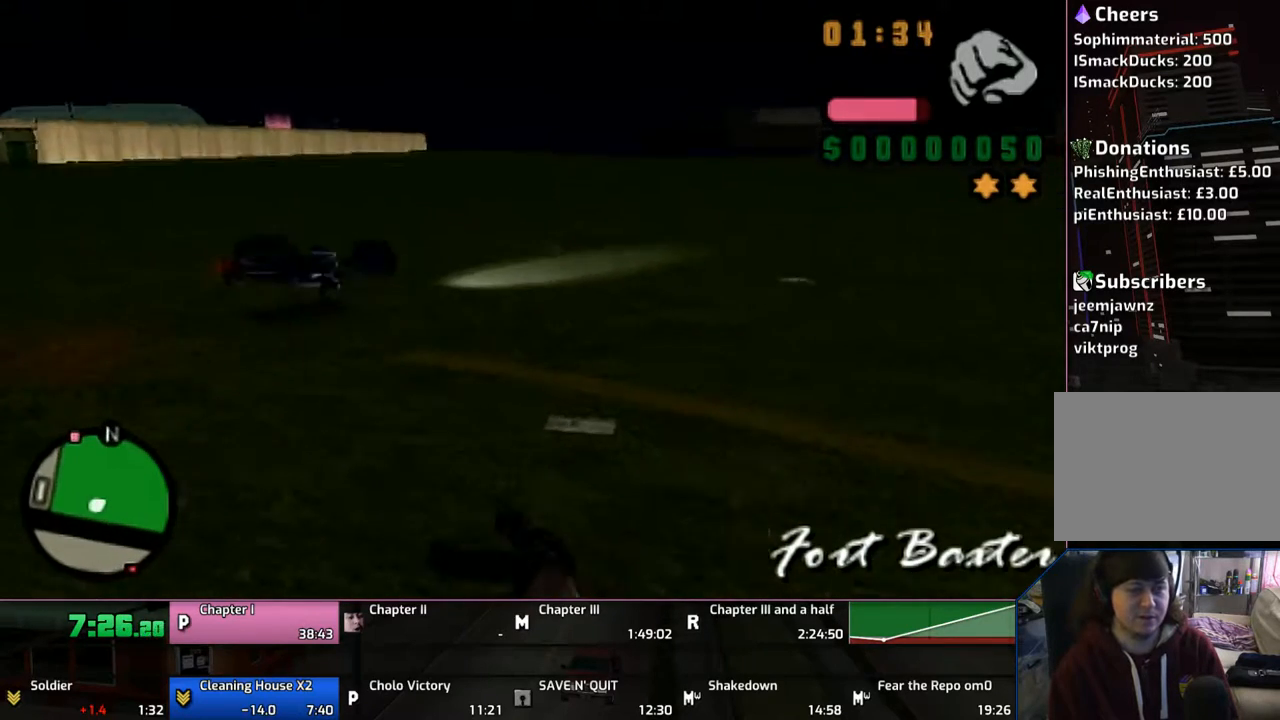
{"buttons": ["CROSS"], "left_stick": "up", "right_stick": "center", "events": [[67, "CROSS", "up"], [150, "CROSS", "down"], [200, "CROSS", "up"], [267, "CROSS", "down"], [400, "CROSS", "up"], [417, "CROSS", "down"]]}
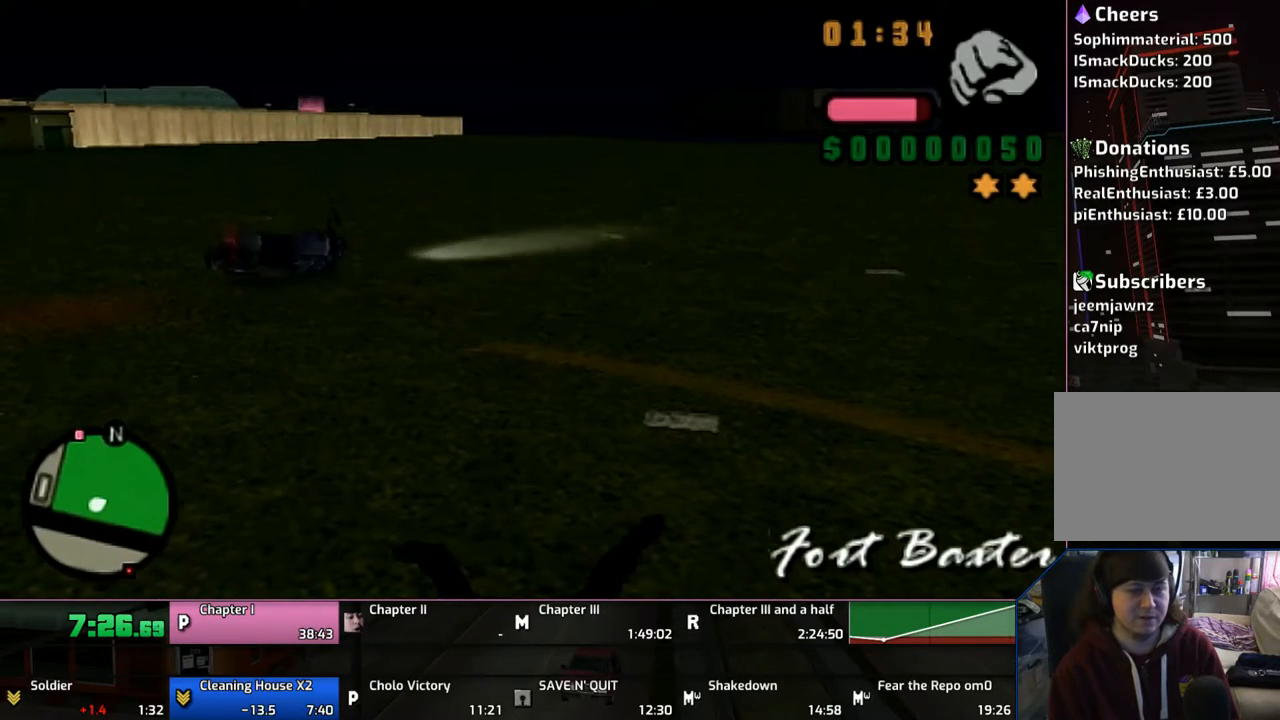
{"buttons": [], "left_stick": "up", "right_stick": "center", "events": [[50, "CROSS", "up"], [100, "CROSS", "down"], [167, "CROSS", "up"], [267, "CROSS", "down"], [350, "CROSS", "up"], [400, "CROSS", "down"], [500, "CROSS", "up"]]}
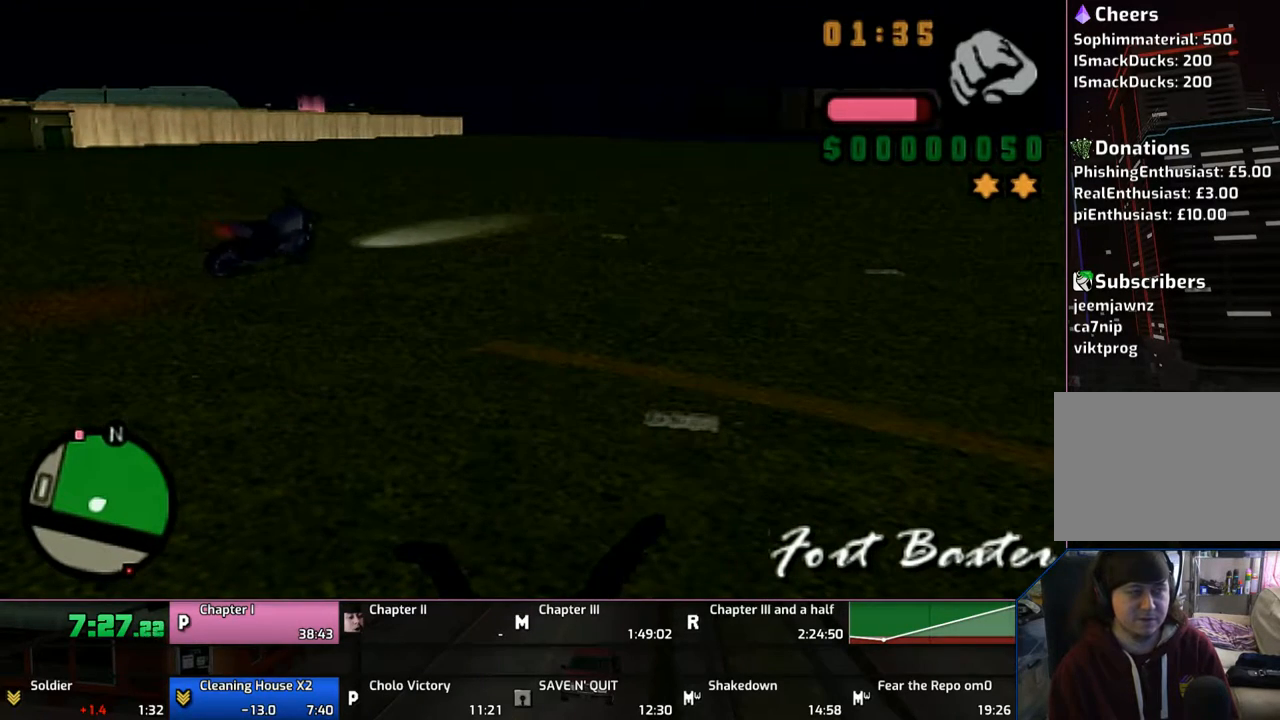
{"buttons": ["CROSS"], "left_stick": "up", "right_stick": "center", "events": [[100, "CROSS", "down"], [200, "CROSS", "up"], [250, "CROSS", "down"], [367, "CROSS", "up"], [400, "CROSS", "down"]]}